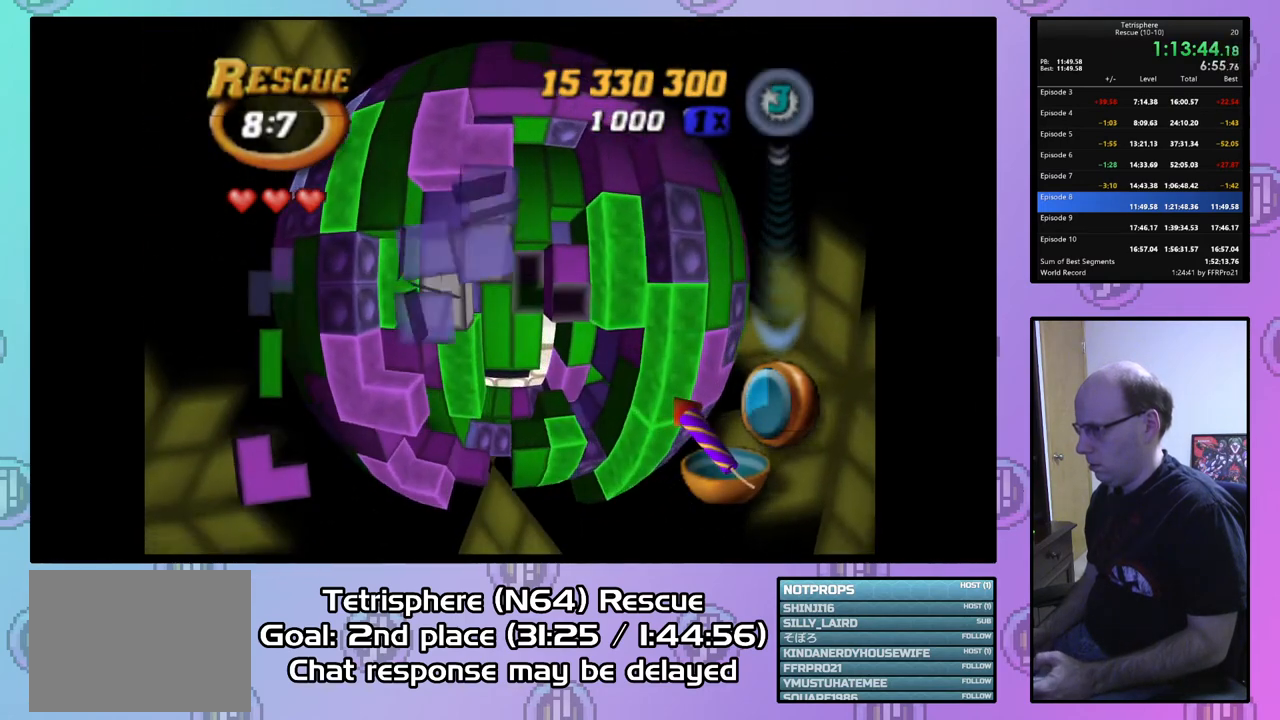
Gameplay with a controller (PlayStation layout); each line is a JSON object with the inputs held at the frame after it. "events" lists button and stick changes between this image and that frame as [ms after this image, input, new state], when the widget could be followed in between. Not read: left_stick.
{"buttons": [], "right_stick": "center", "events": [[67, "DPAD_LEFT", "up"], [100, "right_stick", "center"], [333, "DPAD_LEFT", "down"], [400, "DPAD_LEFT", "up"]]}
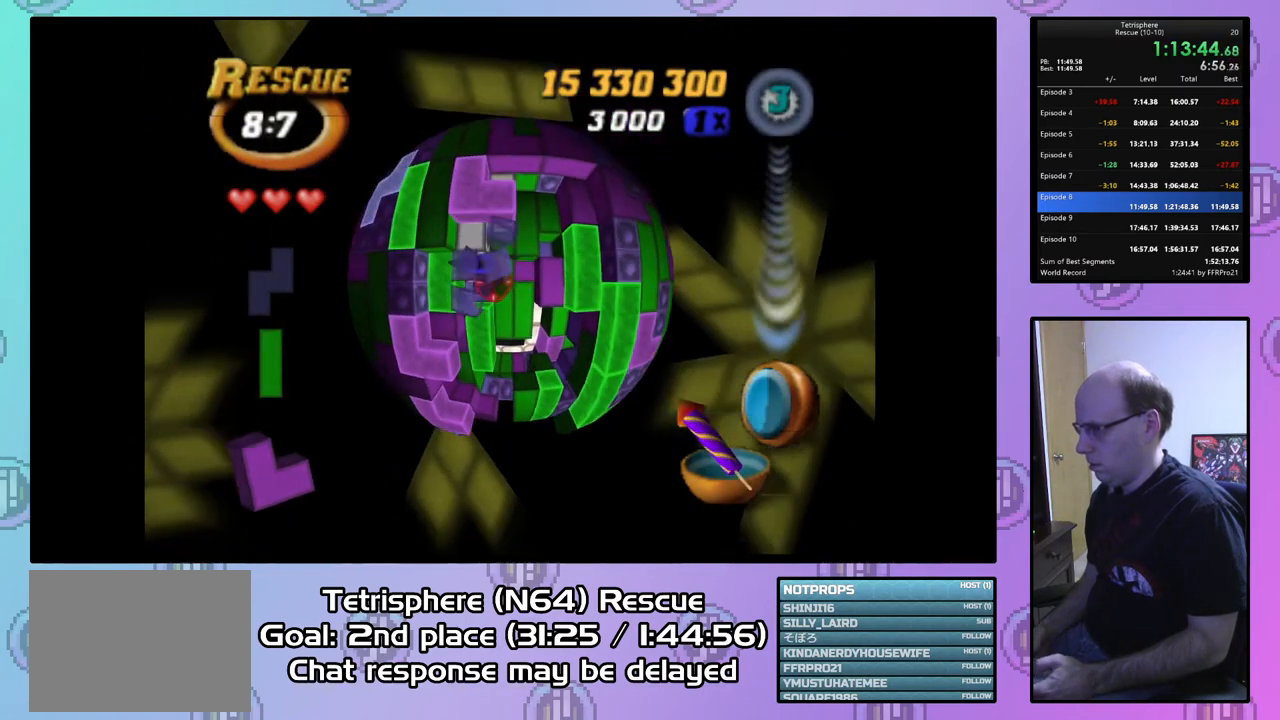
{"buttons": [], "right_stick": "center", "events": []}
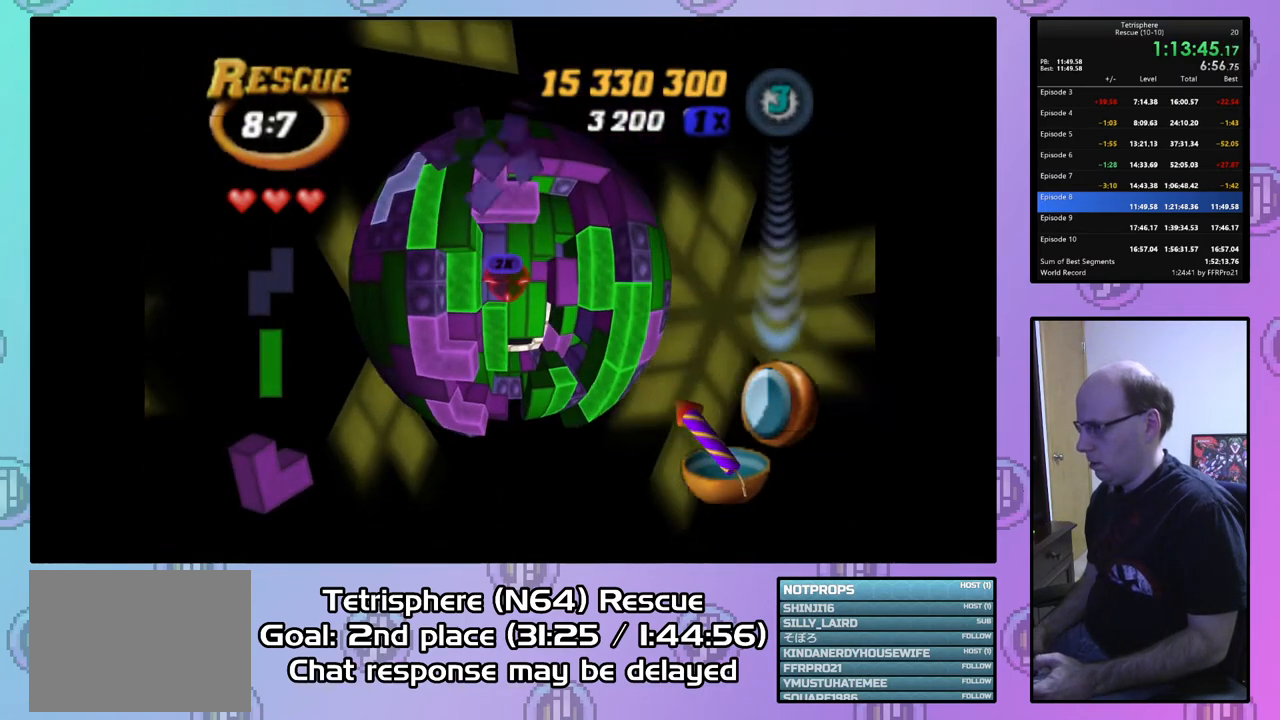
{"buttons": [], "right_stick": "center", "events": []}
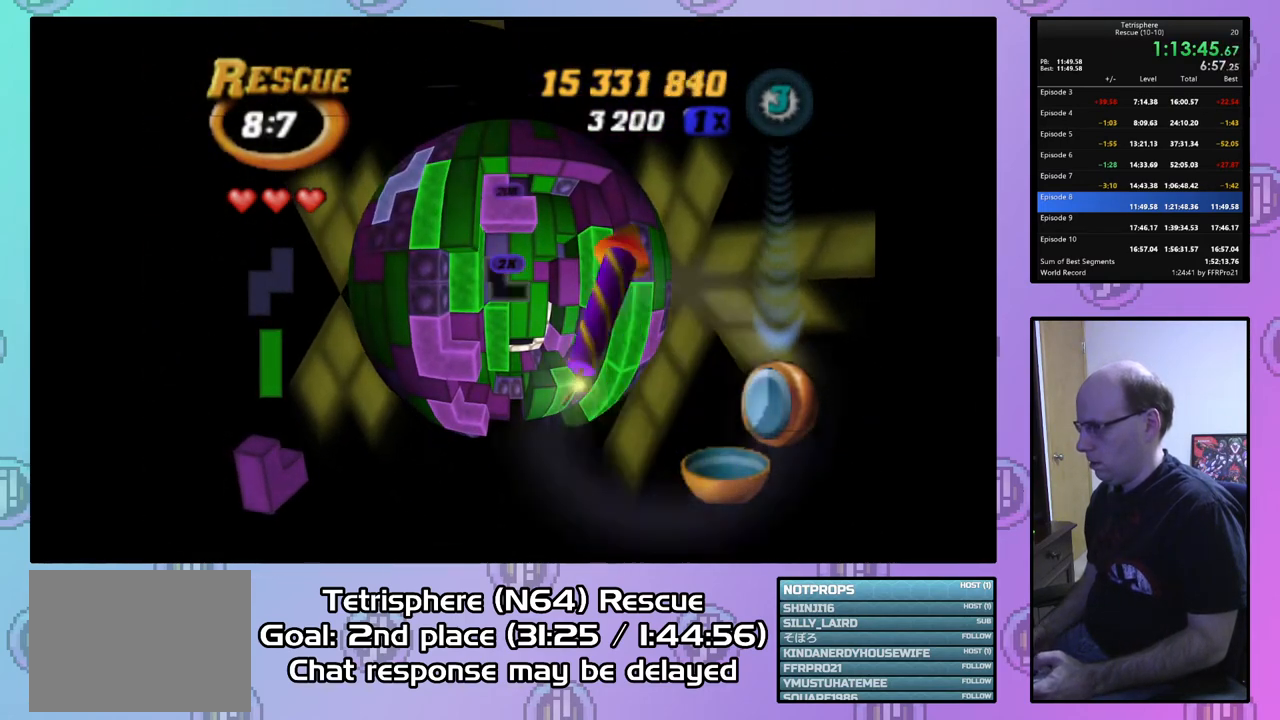
{"buttons": [], "right_stick": "center", "events": [[100, "DPAD_DOWN", "down"], [200, "DPAD_DOWN", "up"], [267, "DPAD_DOWN", "down"], [333, "DPAD_DOWN", "up"]]}
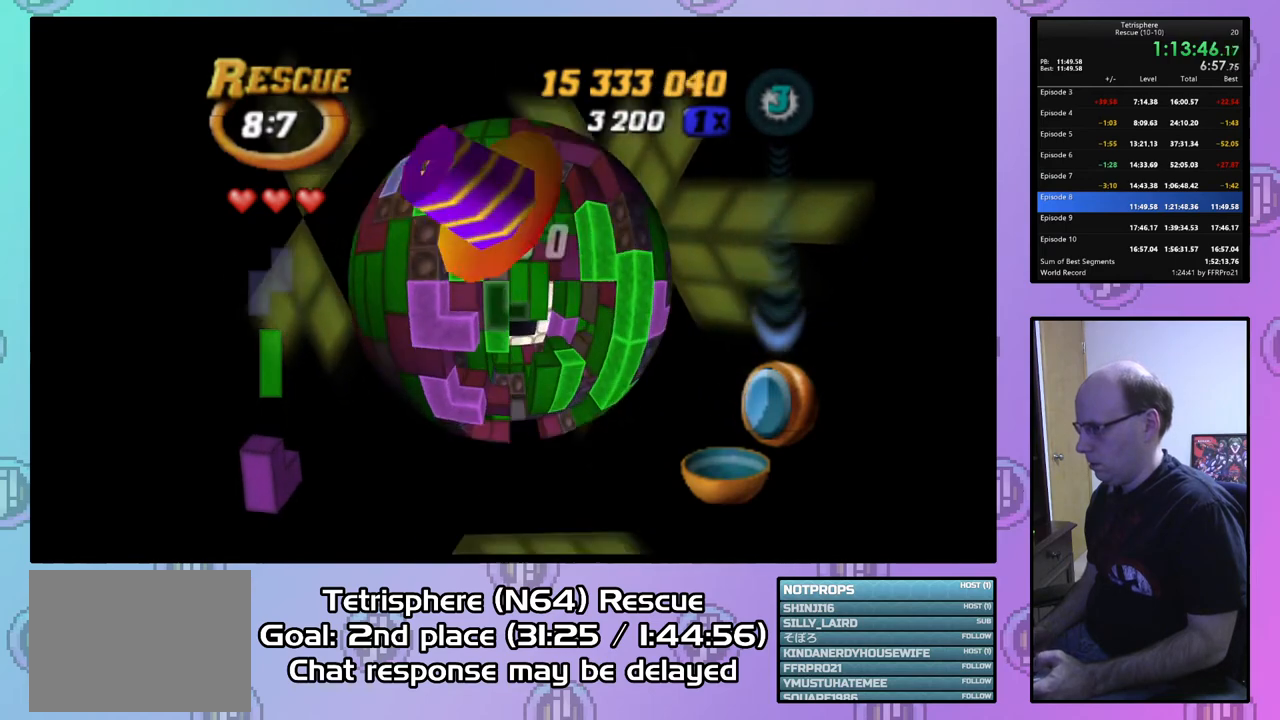
{"buttons": ["CIRCLE"], "right_stick": "center", "events": [[67, "DPAD_LEFT", "down"], [133, "DPAD_LEFT", "up"], [200, "DPAD_LEFT", "down"], [300, "DPAD_LEFT", "up"], [500, "CIRCLE", "down"]]}
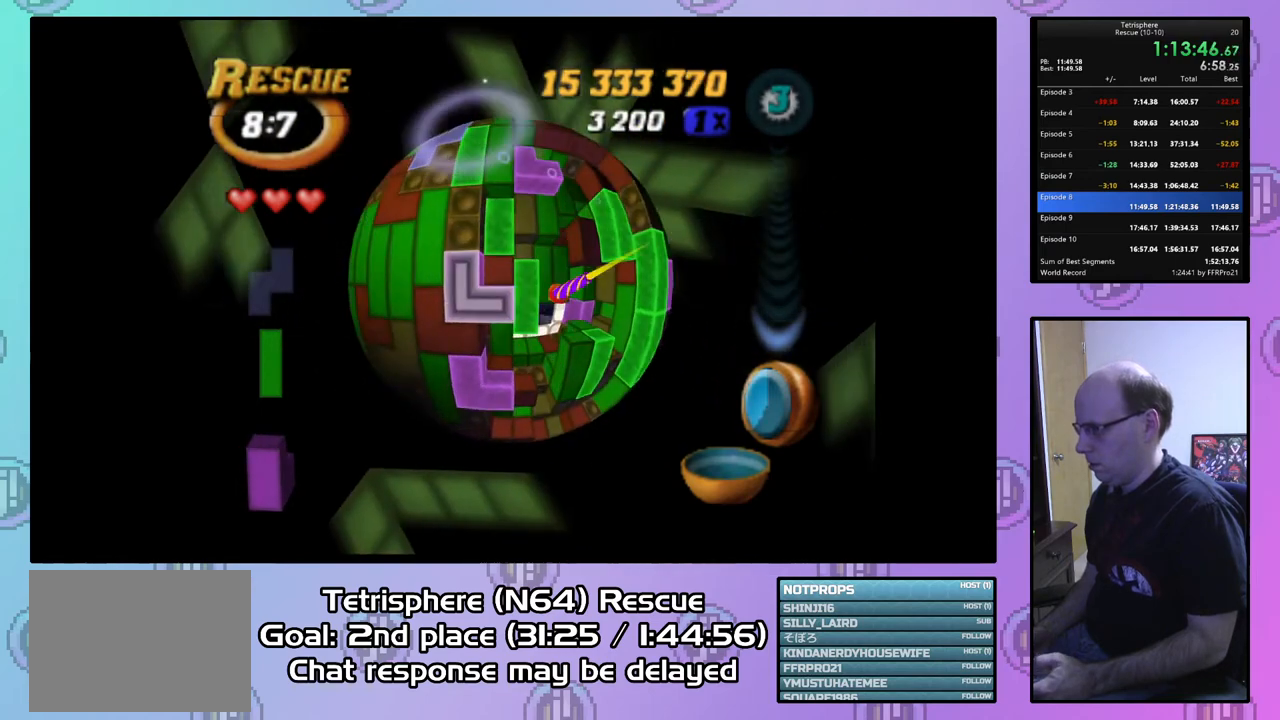
{"buttons": ["DPAD_RIGHT"], "right_stick": "center", "events": [[100, "CIRCLE", "up"], [267, "DPAD_RIGHT", "down"], [333, "DPAD_RIGHT", "up"], [433, "DPAD_RIGHT", "down"]]}
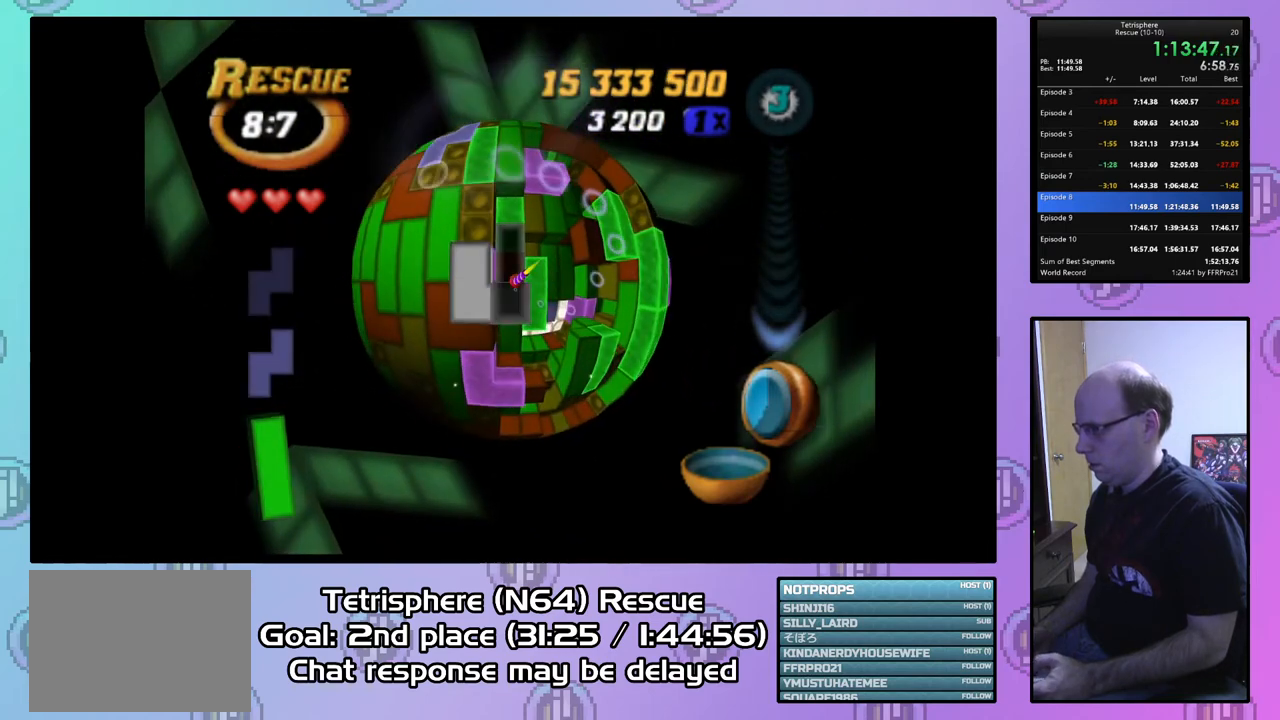
{"buttons": [], "right_stick": "center", "events": [[33, "DPAD_RIGHT", "up"], [133, "DPAD_RIGHT", "down"], [200, "DPAD_RIGHT", "up"]]}
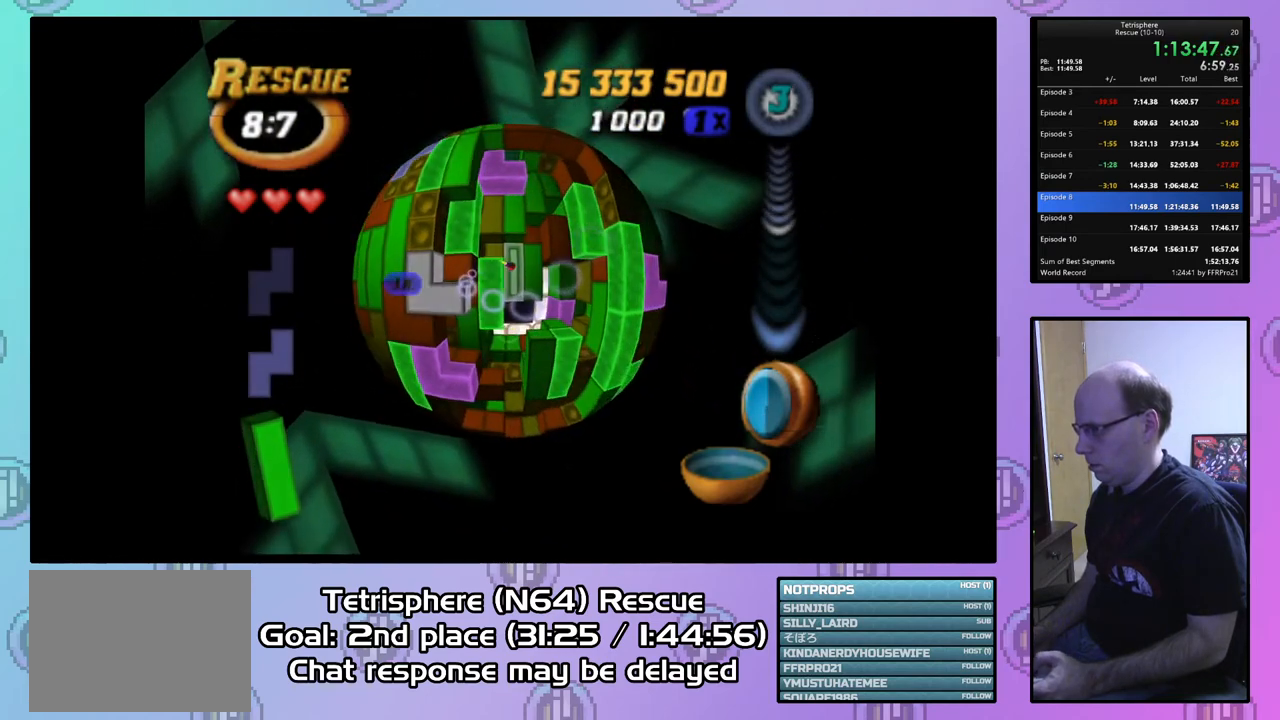
{"buttons": [], "right_stick": "center", "events": [[67, "CIRCLE", "down"], [167, "CIRCLE", "up"]]}
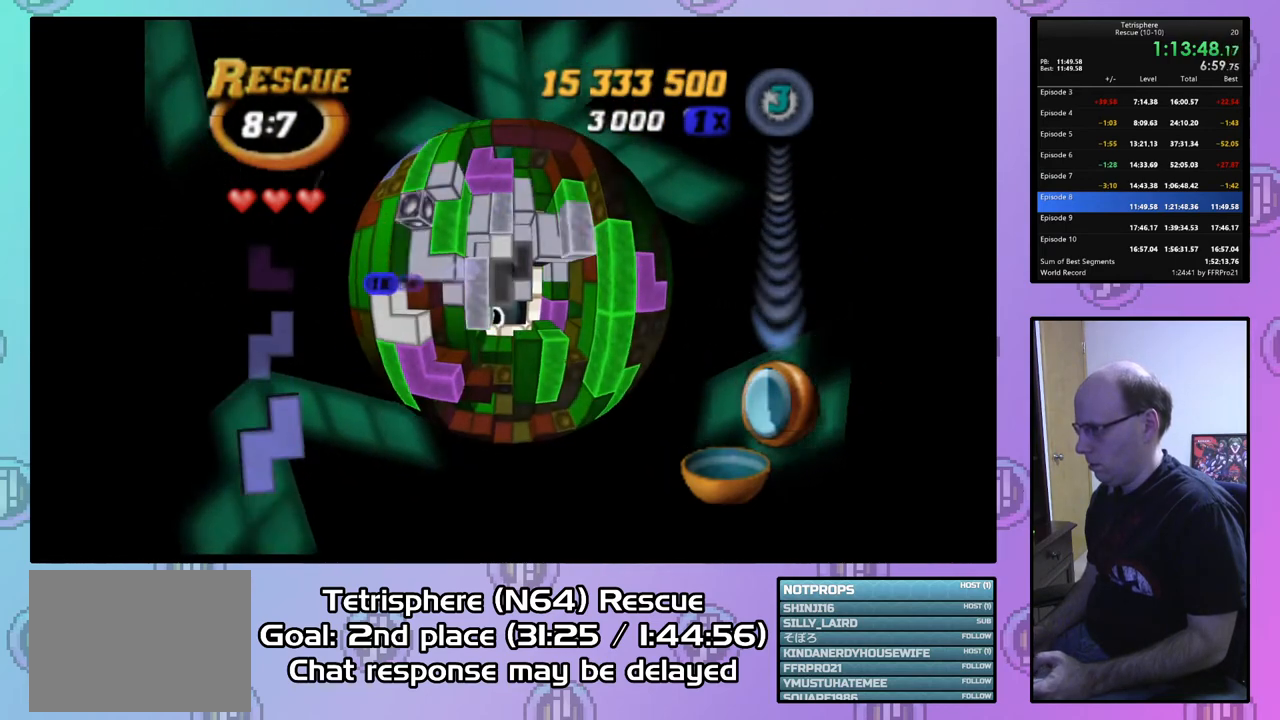
{"buttons": [], "right_stick": "center", "events": [[133, "DPAD_DOWN", "down"], [267, "DPAD_DOWN", "up"]]}
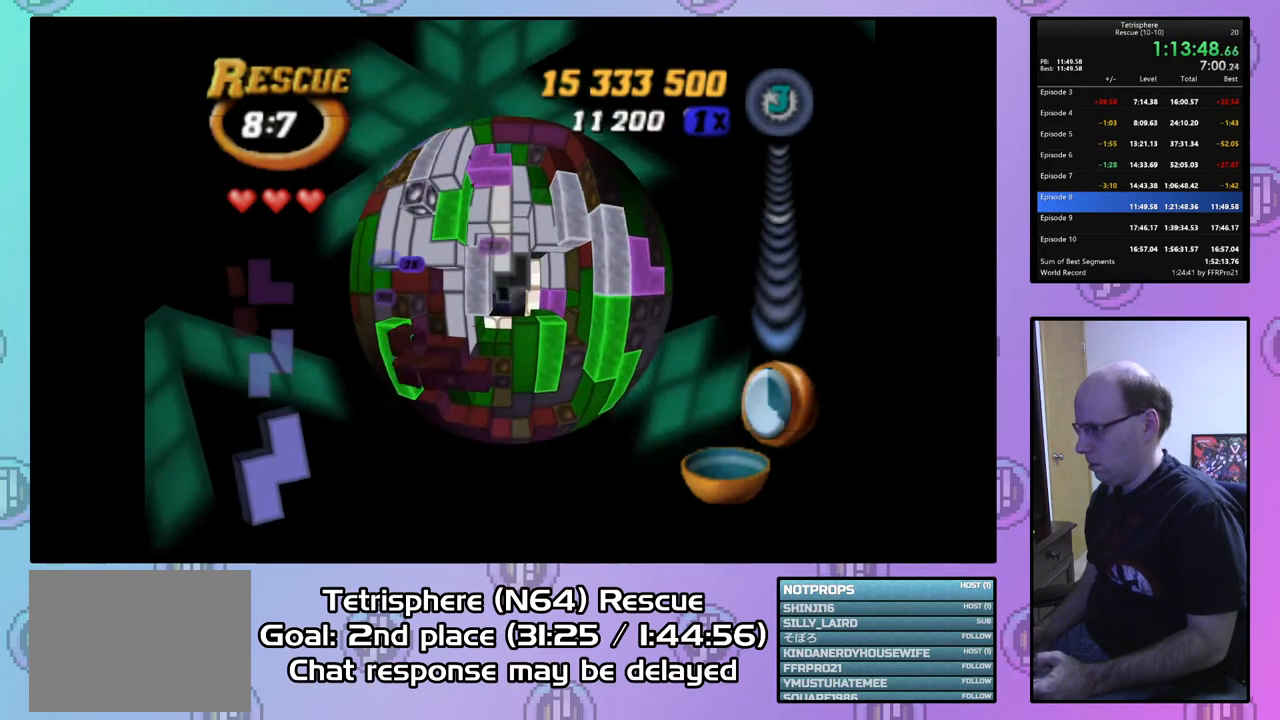
{"buttons": [], "right_stick": "center", "events": []}
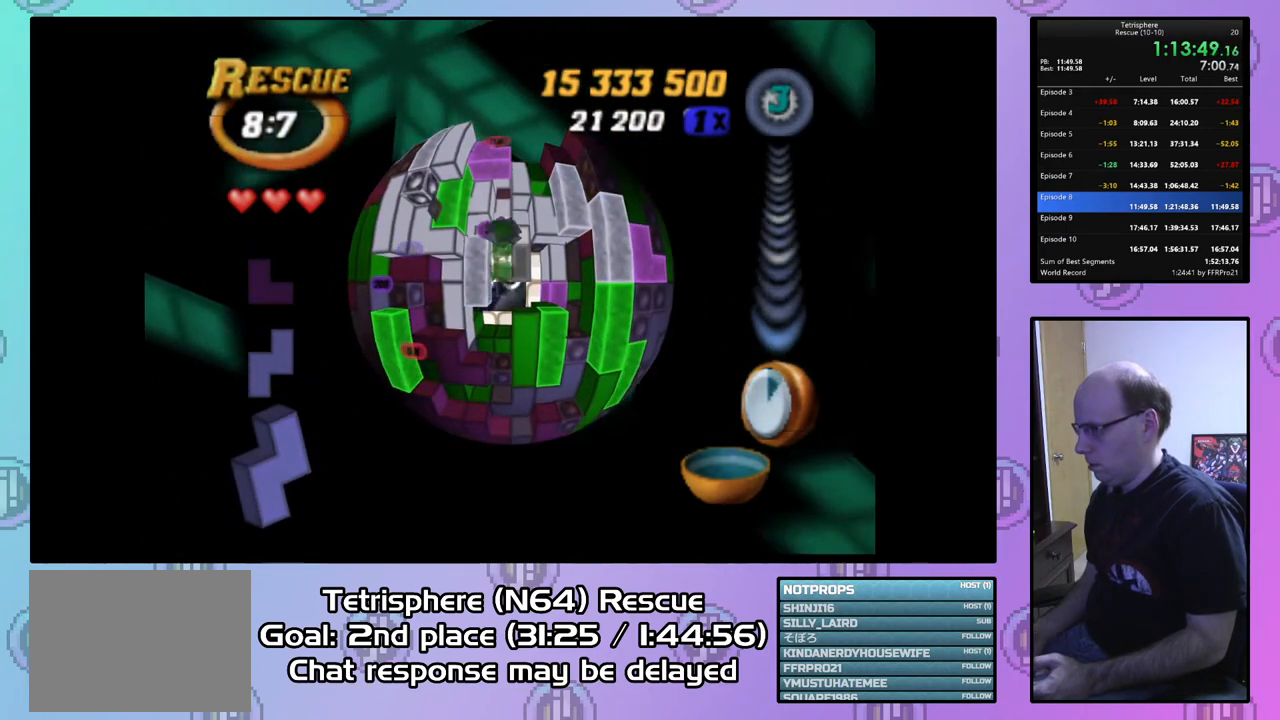
{"buttons": ["DPAD_DOWN"], "right_stick": "center", "events": [[233, "DPAD_RIGHT", "down"], [267, "DPAD_RIGHT", "up"], [467, "DPAD_DOWN", "down"]]}
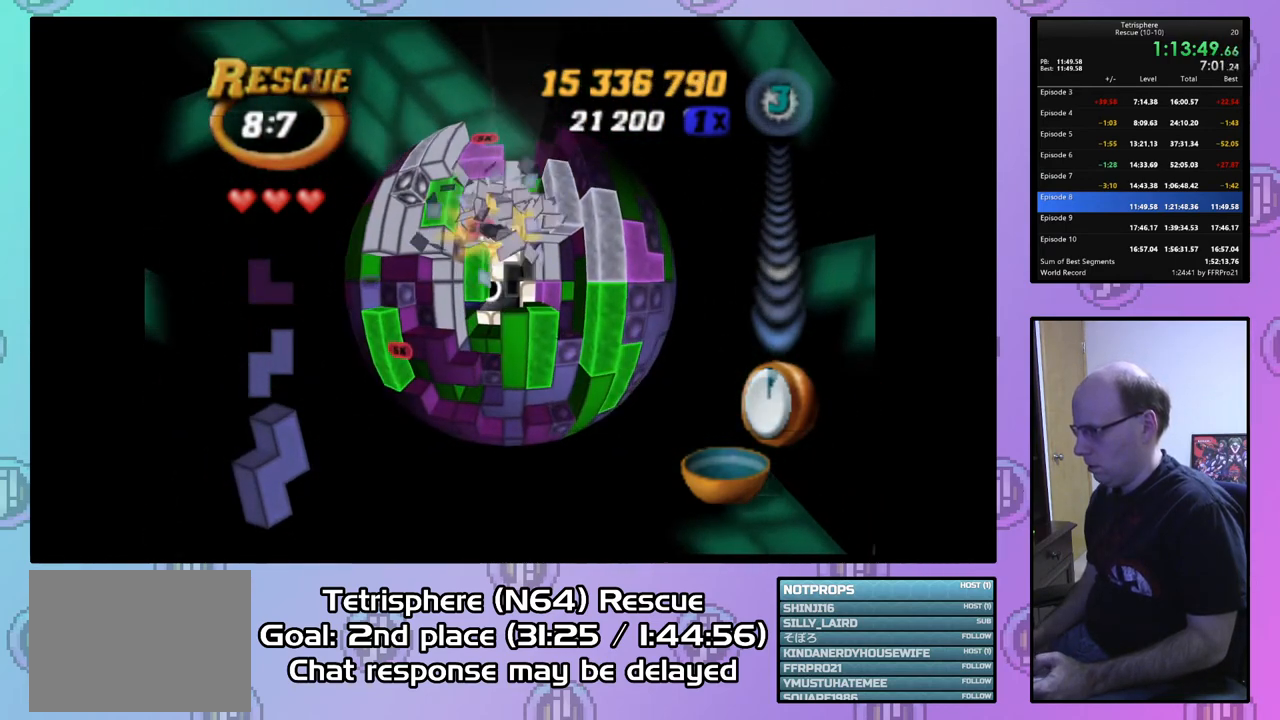
{"buttons": [], "right_stick": "center", "events": [[67, "DPAD_DOWN", "up"], [133, "DPAD_DOWN", "down"], [233, "DPAD_DOWN", "up"], [333, "DPAD_DOWN", "down"], [400, "DPAD_DOWN", "up"]]}
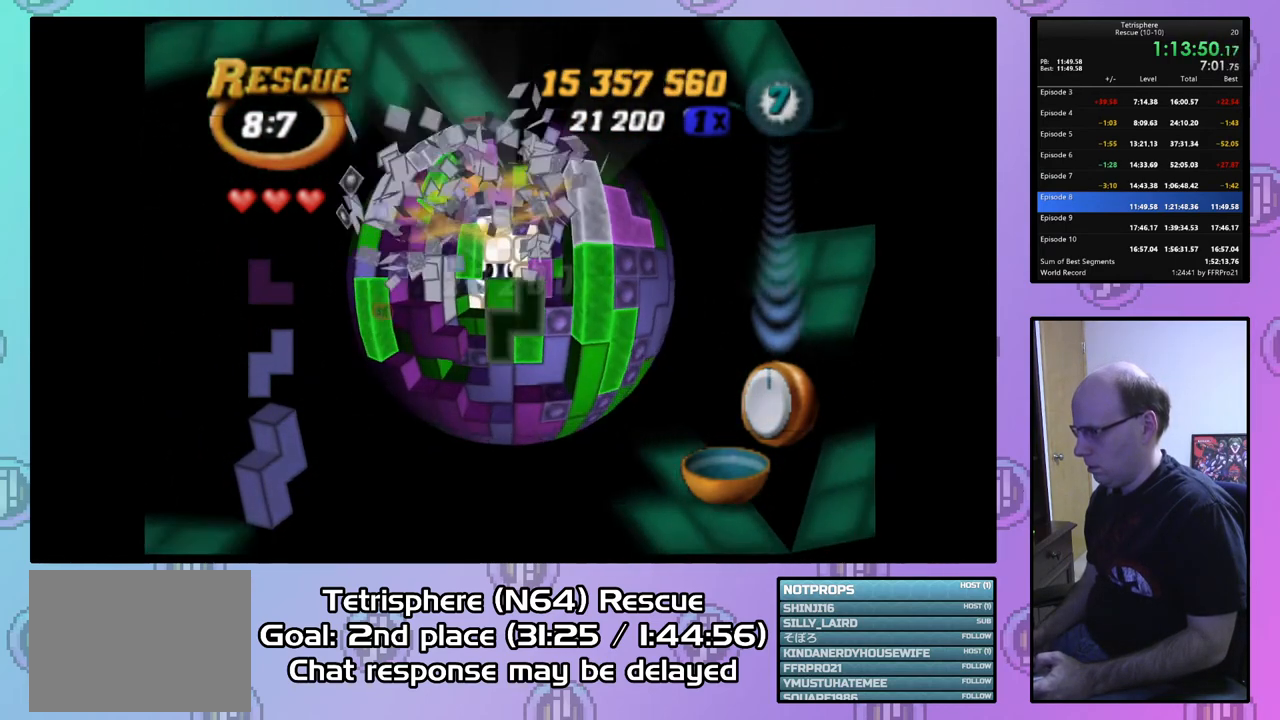
{"buttons": ["DPAD_RIGHT"], "right_stick": "center", "events": [[33, "DPAD_RIGHT", "down"]]}
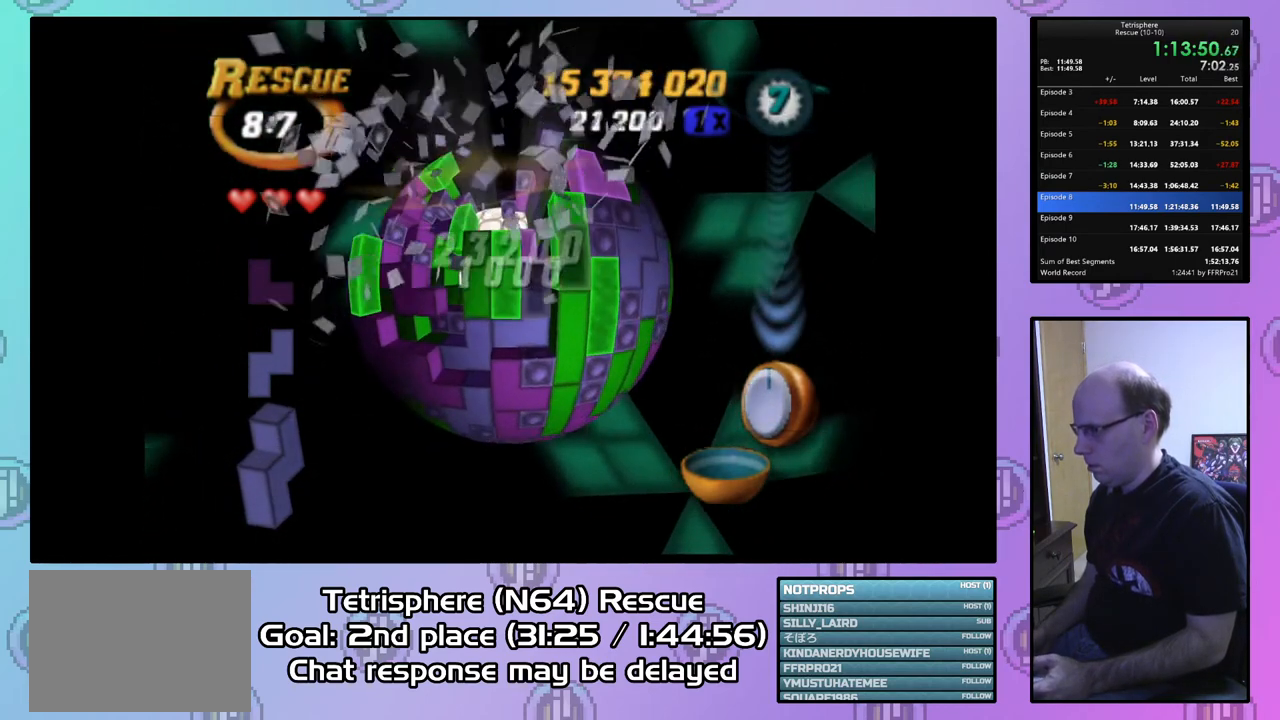
{"buttons": [], "right_stick": "center", "events": [[200, "DPAD_RIGHT", "up"], [300, "DPAD_UP", "down"], [400, "DPAD_UP", "up"]]}
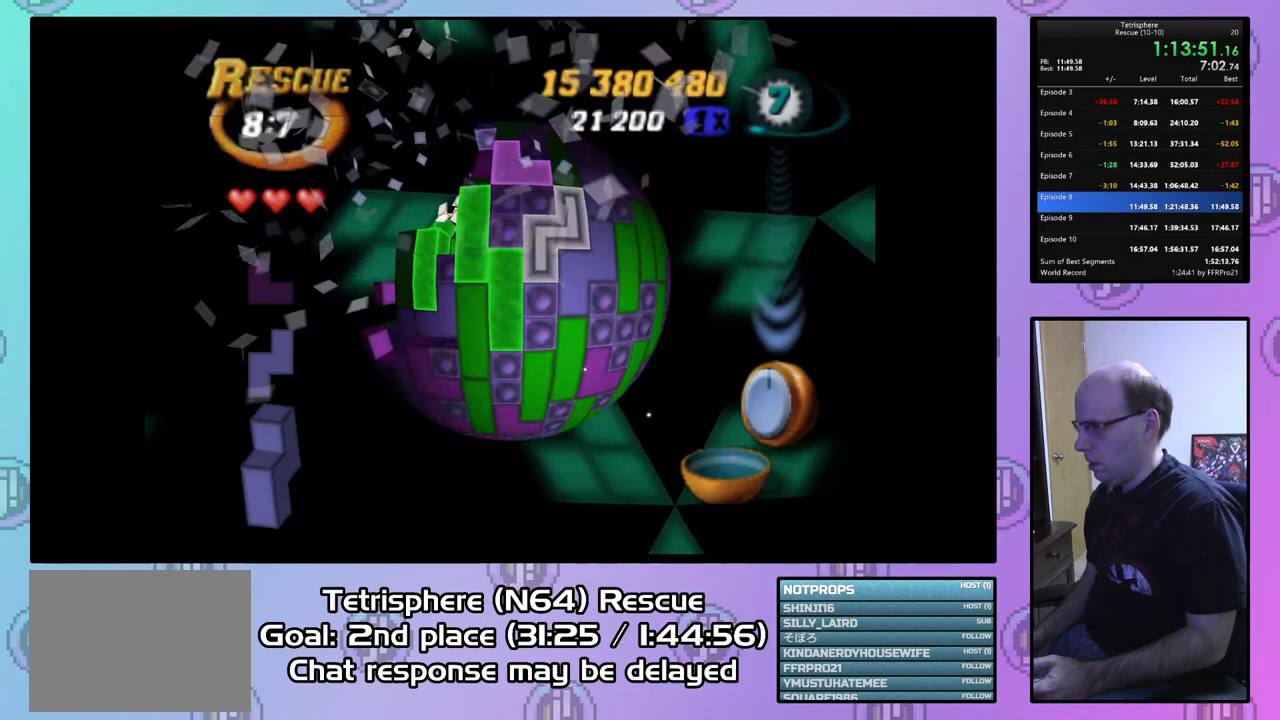
{"buttons": ["DPAD_UP", "DPAD_LEFT"], "right_stick": "center", "events": [[100, "CIRCLE", "down"], [233, "CIRCLE", "up"], [267, "DPAD_LEFT", "down"], [500, "DPAD_UP", "down"]]}
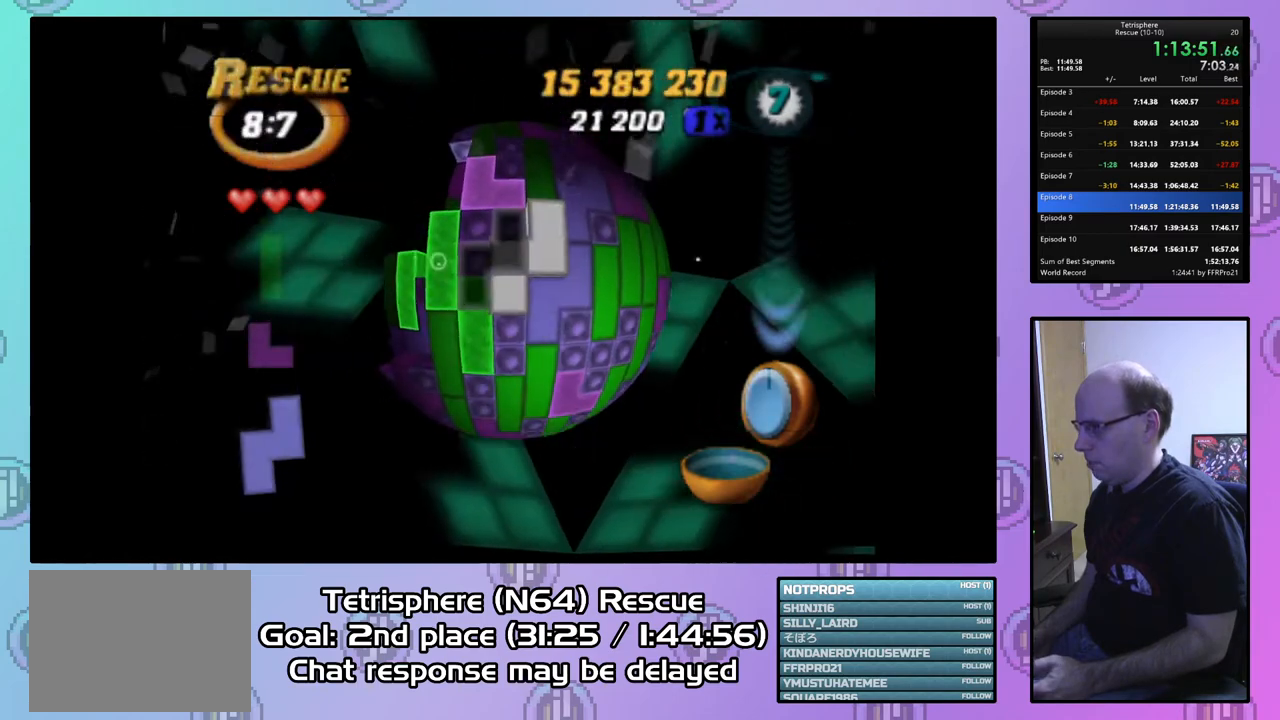
{"buttons": ["DPAD_UP"], "right_stick": "center", "events": [[267, "DPAD_LEFT", "up"], [400, "DPAD_LEFT", "down"], [500, "DPAD_LEFT", "up"]]}
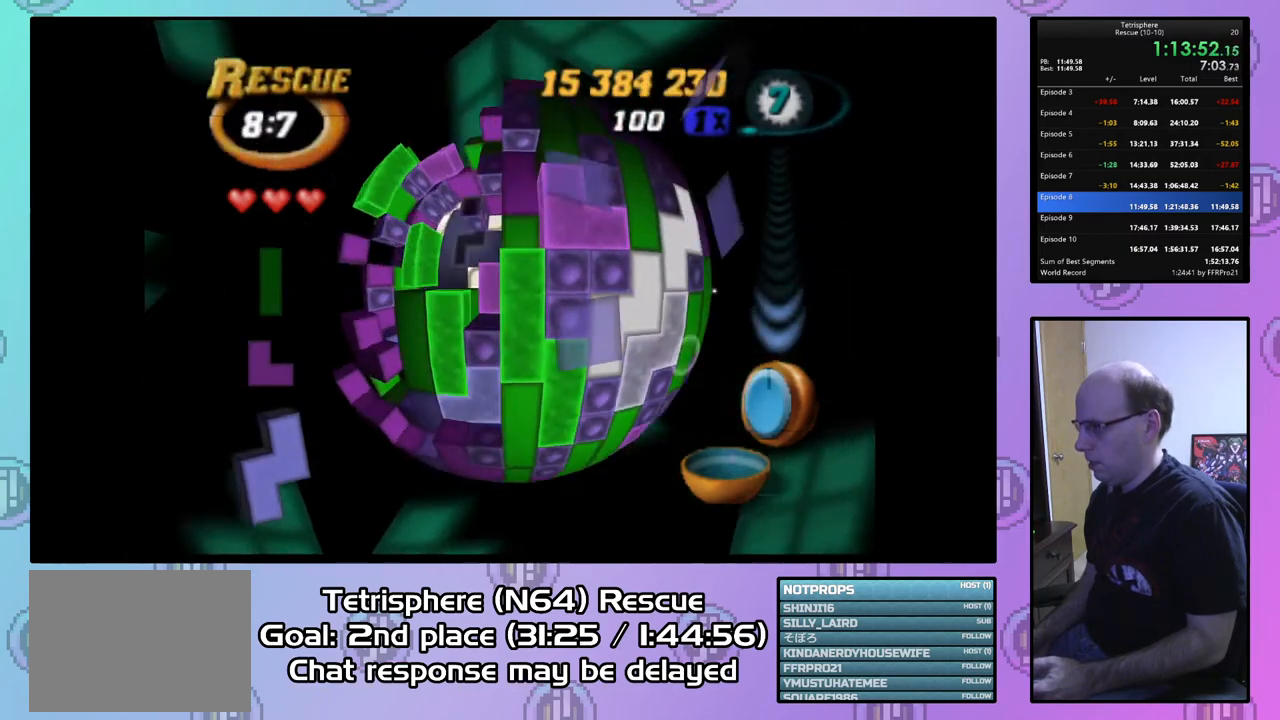
{"buttons": [], "right_stick": "center", "events": [[200, "DPAD_LEFT", "down"], [233, "DPAD_UP", "up"], [400, "DPAD_LEFT", "up"]]}
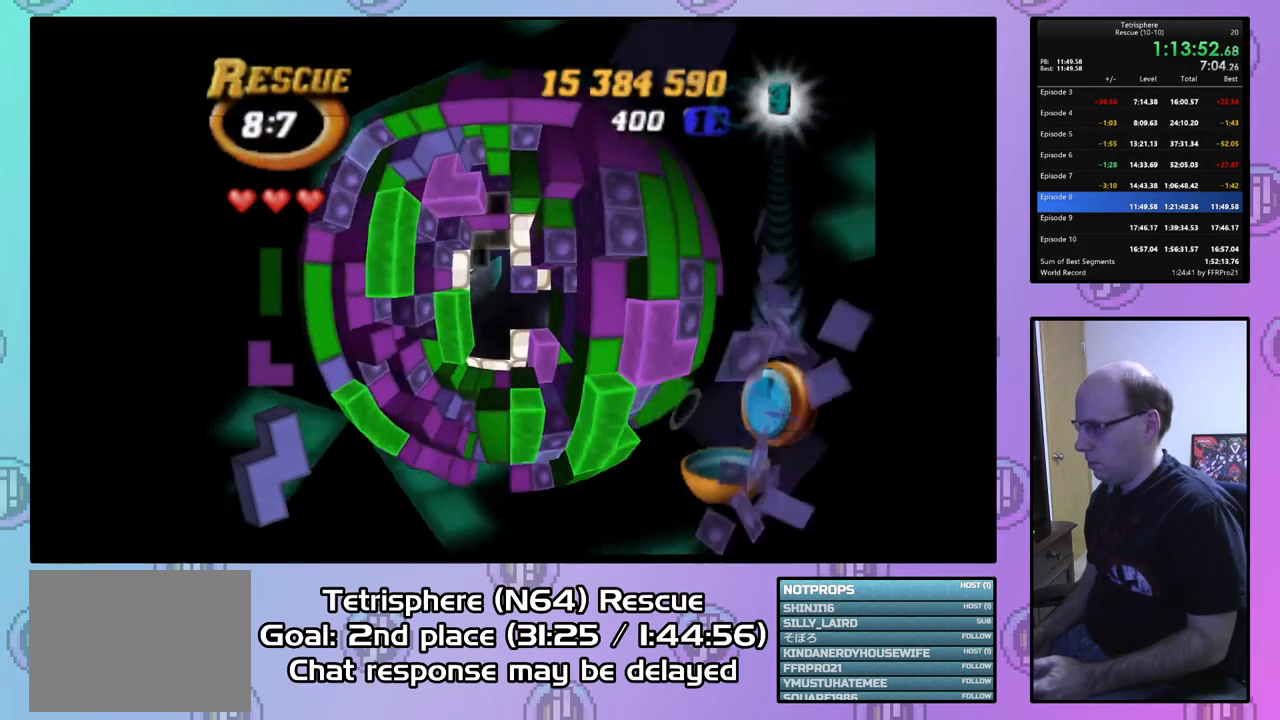
{"buttons": ["DPAD_UP", "DPAD_LEFT"], "right_stick": "center", "events": [[33, "DPAD_LEFT", "down"], [133, "DPAD_LEFT", "up"], [167, "DPAD_LEFT", "down"], [300, "DPAD_LEFT", "up"], [333, "DPAD_LEFT", "down"], [333, "DPAD_UP", "down"]]}
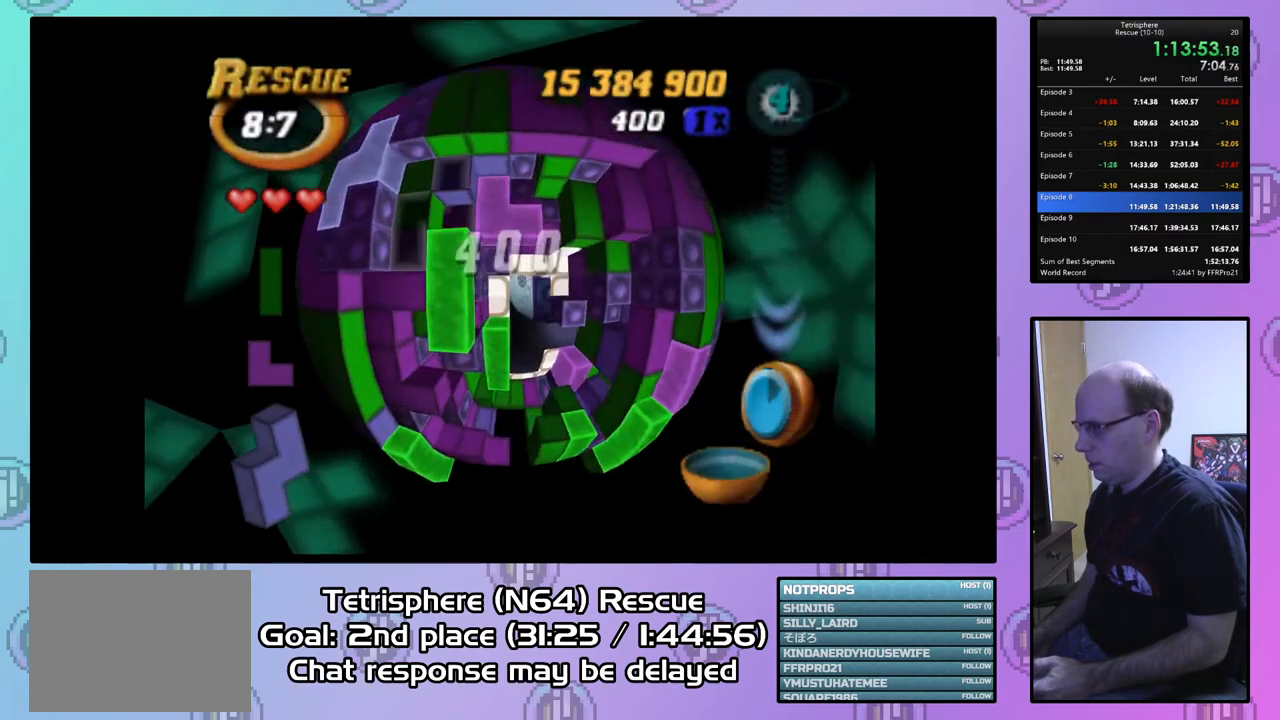
{"buttons": ["DPAD_DOWN"], "right_stick": "center", "events": [[200, "DPAD_UP", "up"], [233, "DPAD_LEFT", "up"], [500, "DPAD_DOWN", "down"]]}
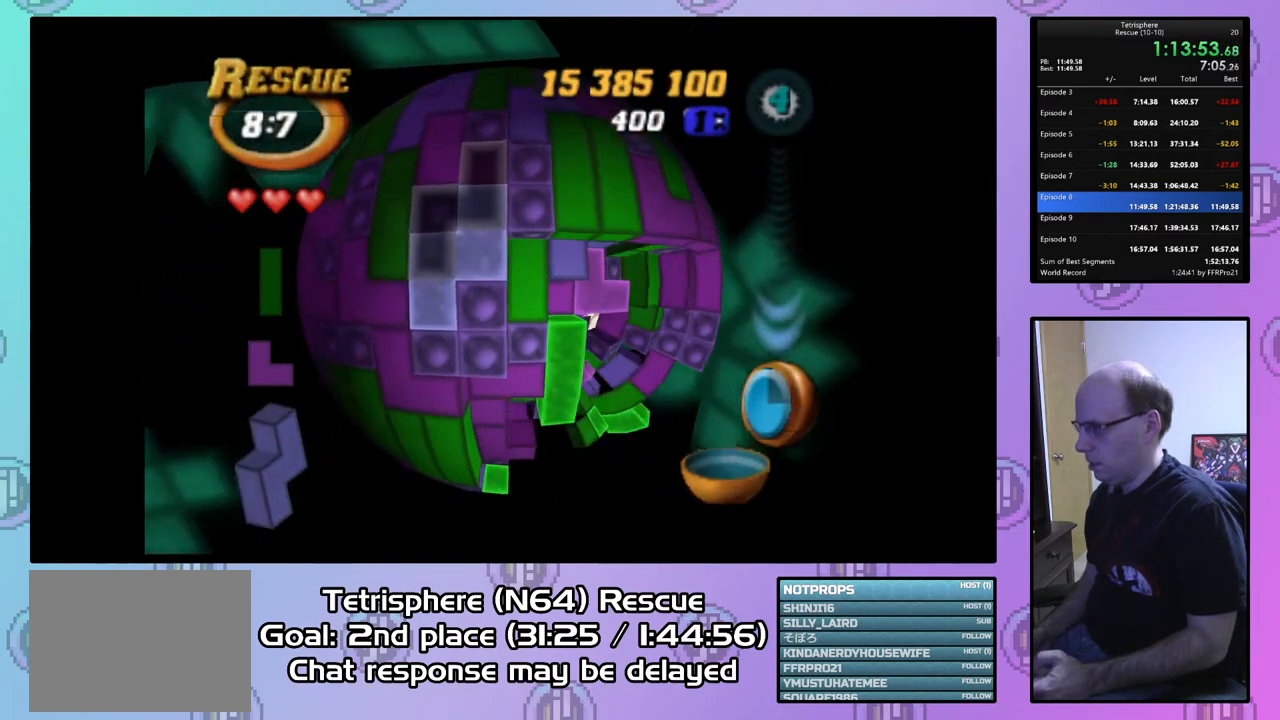
{"buttons": ["SQUARE", "DPAD_UP", "DPAD_RIGHT"], "right_stick": "center", "events": [[100, "DPAD_DOWN", "up"], [167, "SQUARE", "down"], [300, "DPAD_UP", "down"], [400, "DPAD_RIGHT", "down"]]}
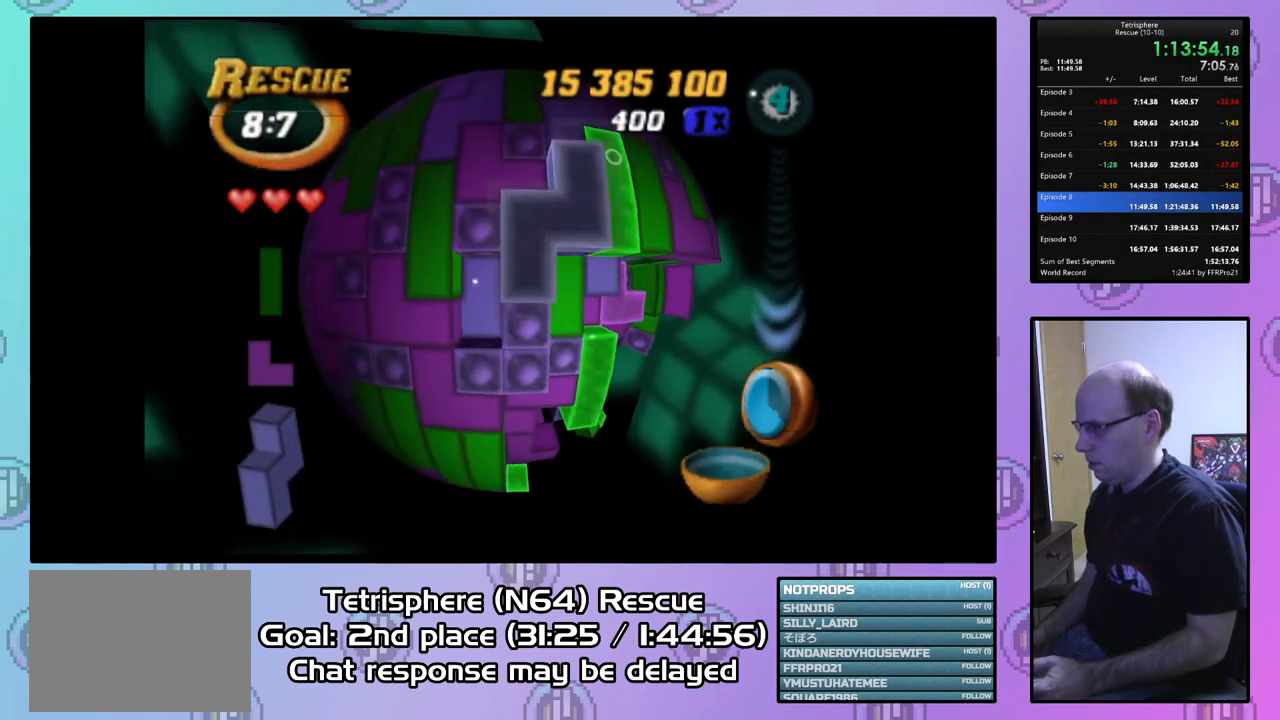
{"buttons": ["SQUARE", "DPAD_LEFT"], "right_stick": "center", "events": [[100, "DPAD_RIGHT", "up"], [200, "DPAD_LEFT", "down"], [333, "DPAD_LEFT", "up"], [333, "DPAD_UP", "up"], [433, "DPAD_LEFT", "down"]]}
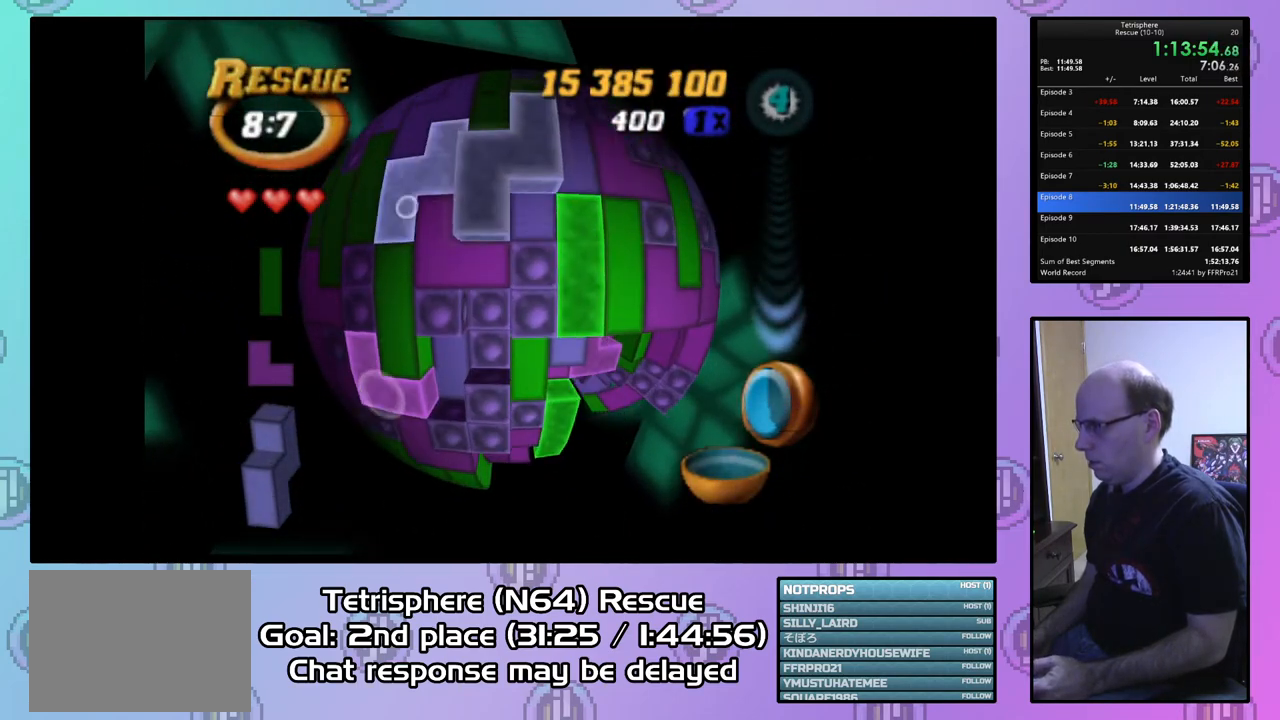
{"buttons": ["CIRCLE"], "right_stick": "center", "events": [[67, "DPAD_LEFT", "up"], [100, "DPAD_LEFT", "down"], [200, "DPAD_LEFT", "up"], [367, "SQUARE", "up"], [500, "CIRCLE", "down"]]}
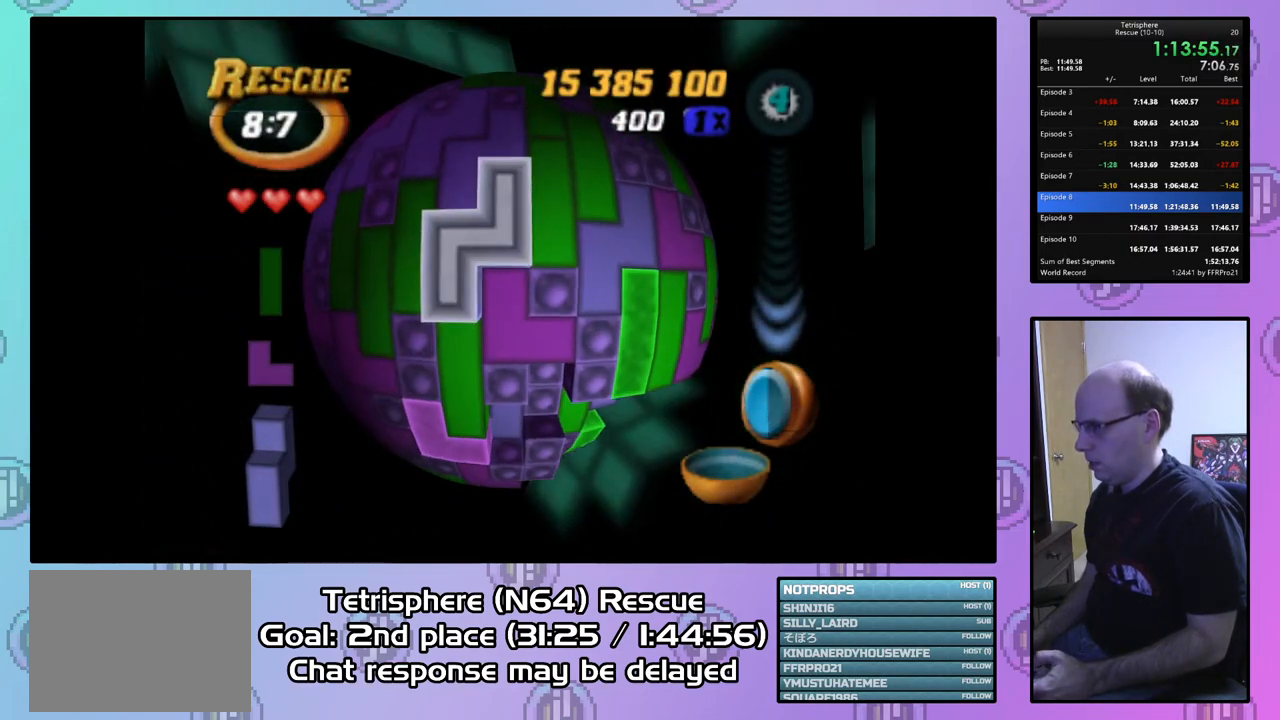
{"buttons": ["DPAD_DOWN", "DPAD_RIGHT"], "right_stick": "center", "events": [[133, "CIRCLE", "up"], [133, "DPAD_DOWN", "down"], [200, "DPAD_RIGHT", "down"], [367, "DPAD_RIGHT", "up"], [433, "DPAD_RIGHT", "down"]]}
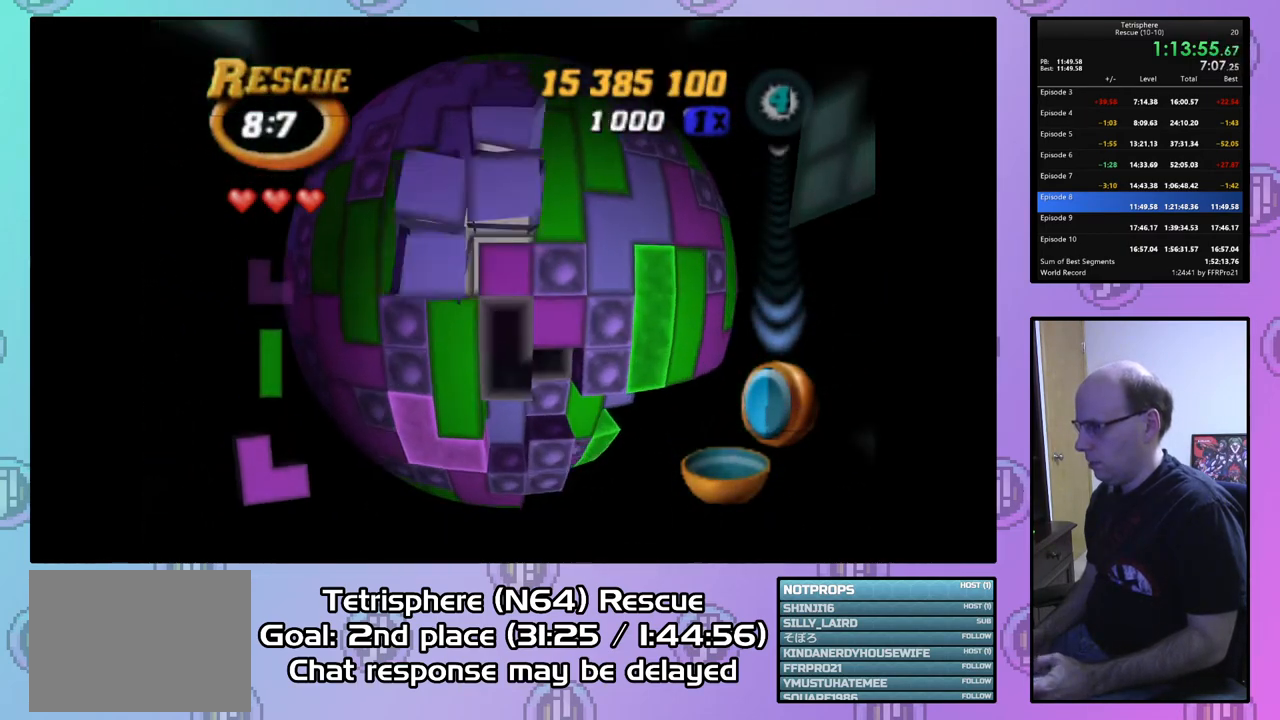
{"buttons": [], "right_stick": "center", "events": [[400, "DPAD_RIGHT", "up"], [467, "DPAD_DOWN", "up"]]}
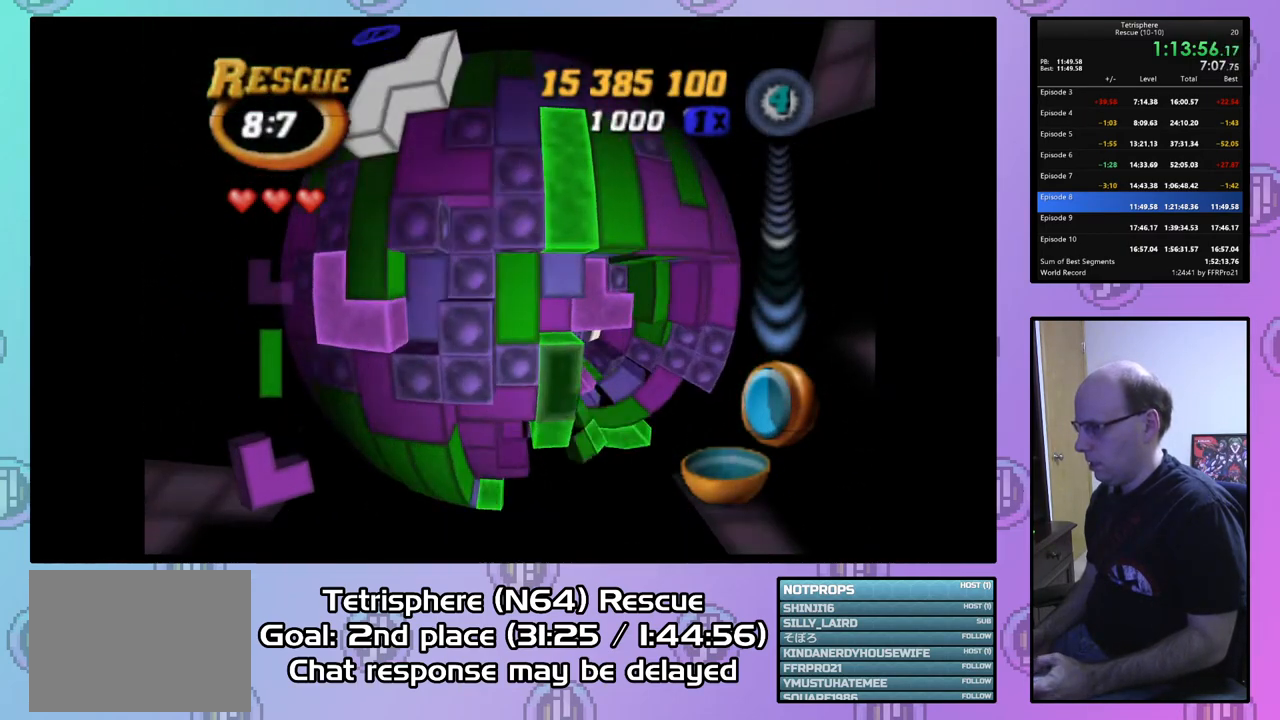
{"buttons": ["DPAD_UP"], "right_stick": "center", "events": [[100, "DPAD_UP", "down"], [233, "DPAD_UP", "up"], [300, "DPAD_UP", "down"], [400, "DPAD_UP", "up"], [467, "DPAD_UP", "down"]]}
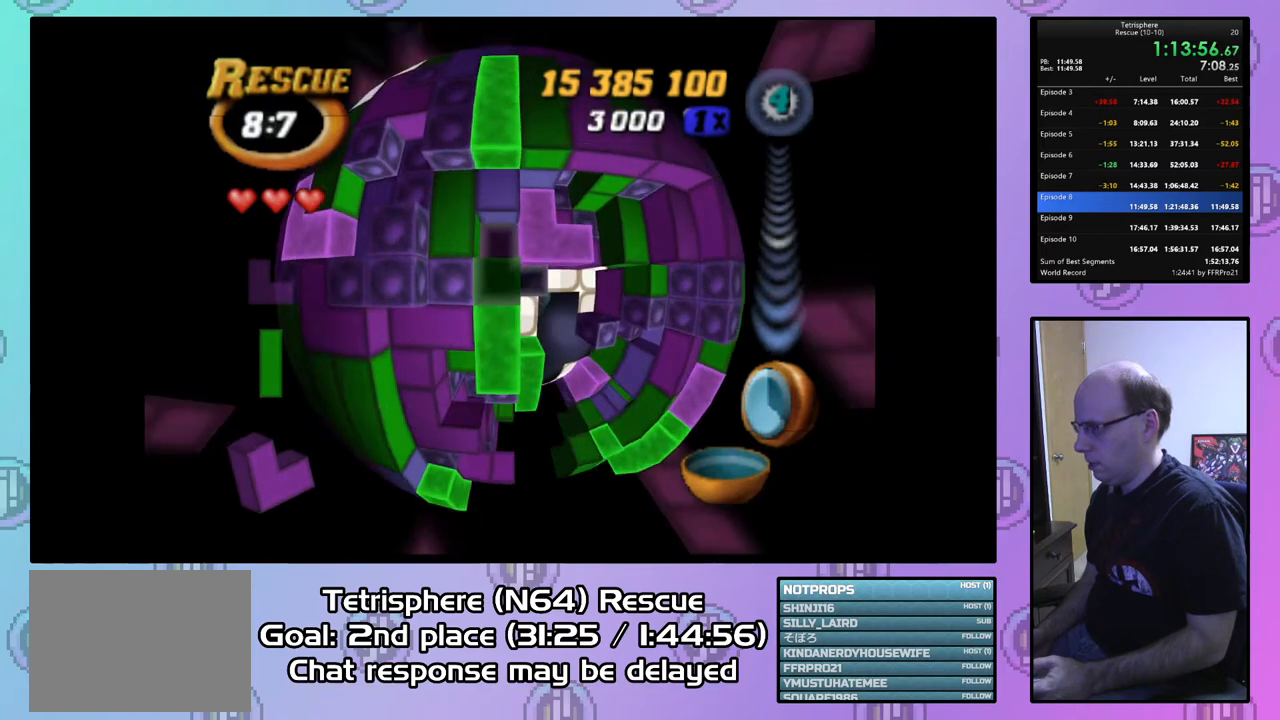
{"buttons": ["SQUARE"], "right_stick": "center", "events": [[33, "DPAD_UP", "up"], [100, "DPAD_RIGHT", "down"], [233, "DPAD_RIGHT", "up"], [267, "SQUARE", "down"], [367, "DPAD_RIGHT", "down"], [500, "DPAD_RIGHT", "up"]]}
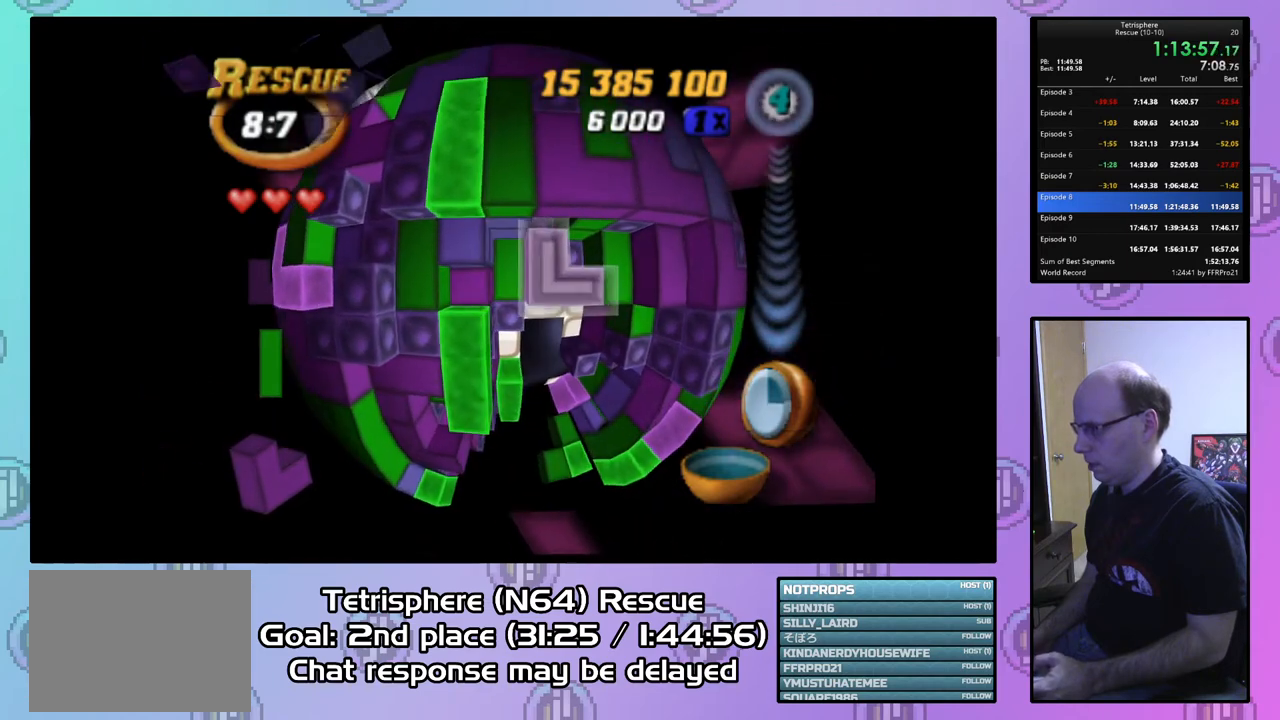
{"buttons": ["SQUARE"], "right_stick": "center", "events": [[67, "DPAD_RIGHT", "down"], [167, "DPAD_RIGHT", "up"], [200, "DPAD_DOWN", "down"], [367, "DPAD_DOWN", "up"]]}
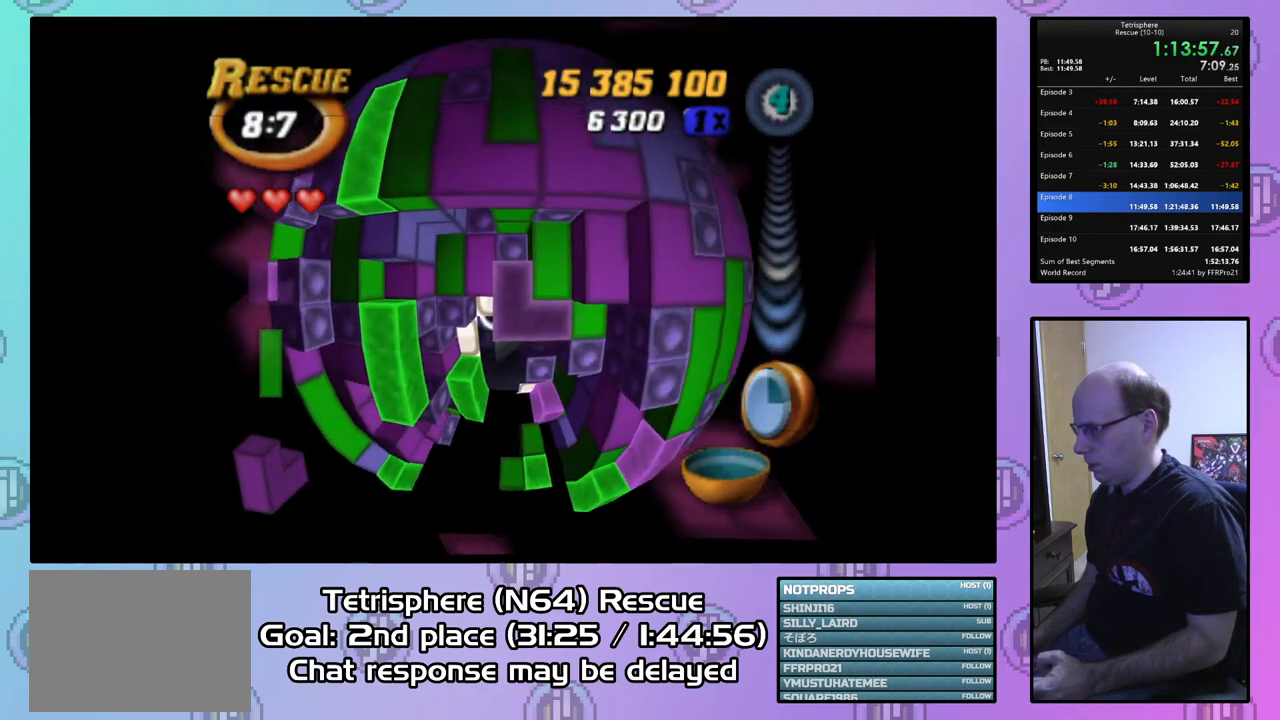
{"buttons": ["SQUARE"], "right_stick": "center", "events": [[133, "SQUARE", "up"], [467, "SQUARE", "down"]]}
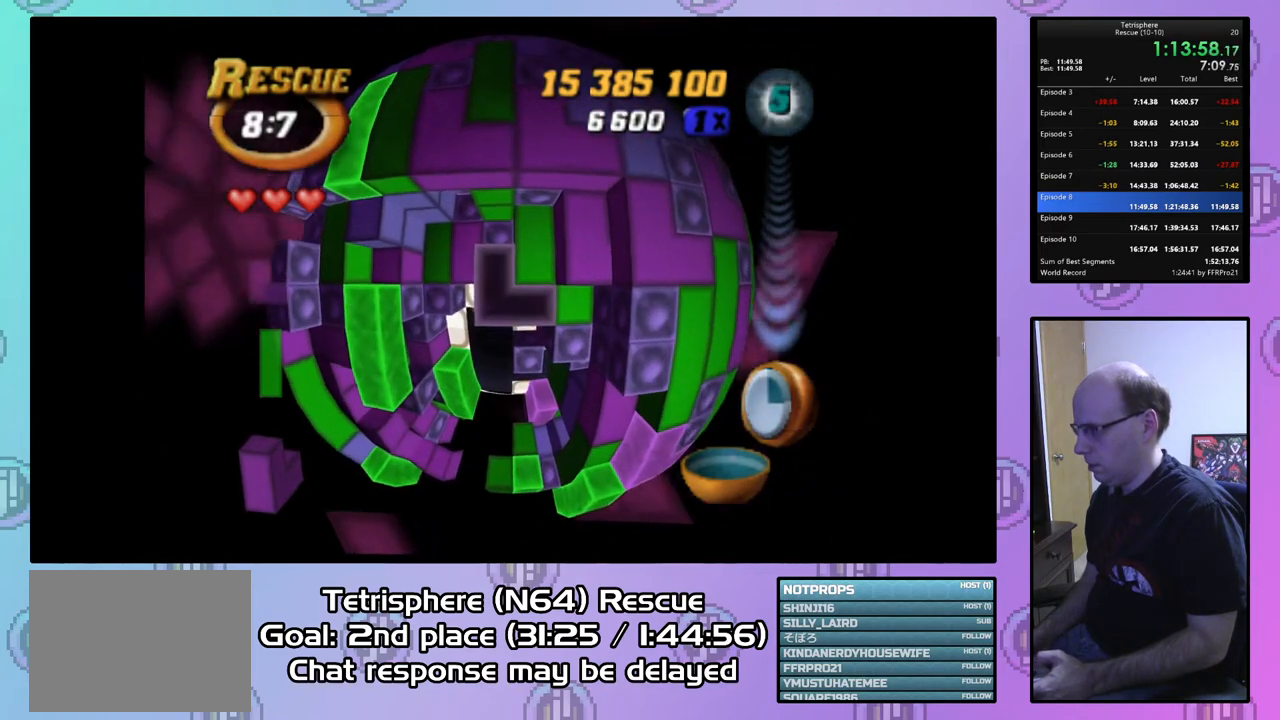
{"buttons": ["SQUARE"], "right_stick": "center", "events": [[67, "DPAD_DOWN", "down"], [200, "DPAD_DOWN", "up"]]}